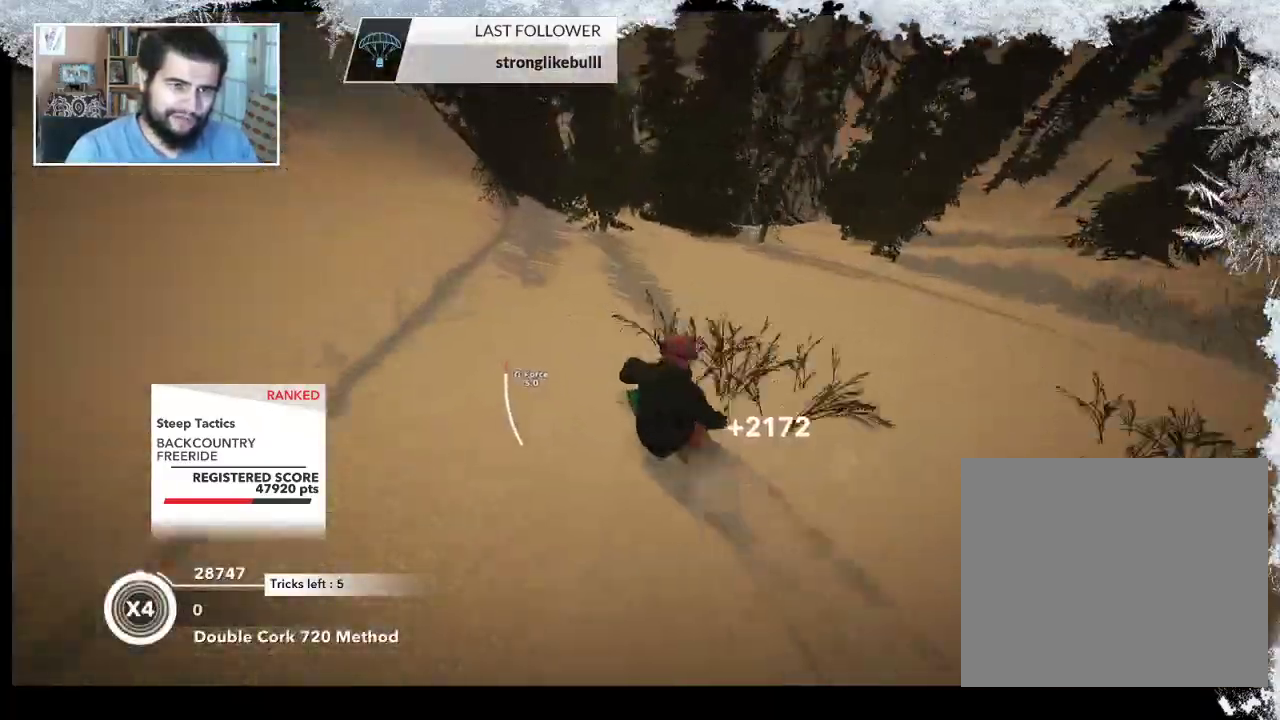
Gameplay with a controller (PlayStation layout); each line is a JSON object with the inputs held at the frame after it. "events" lists button and stick changes between this image and that frame as [ms after this image, input, new state], when the widget could be followed in between.
{"buttons": [], "left_stick": "up", "right_stick": "center", "events": [[500, "left_stick", "up"]]}
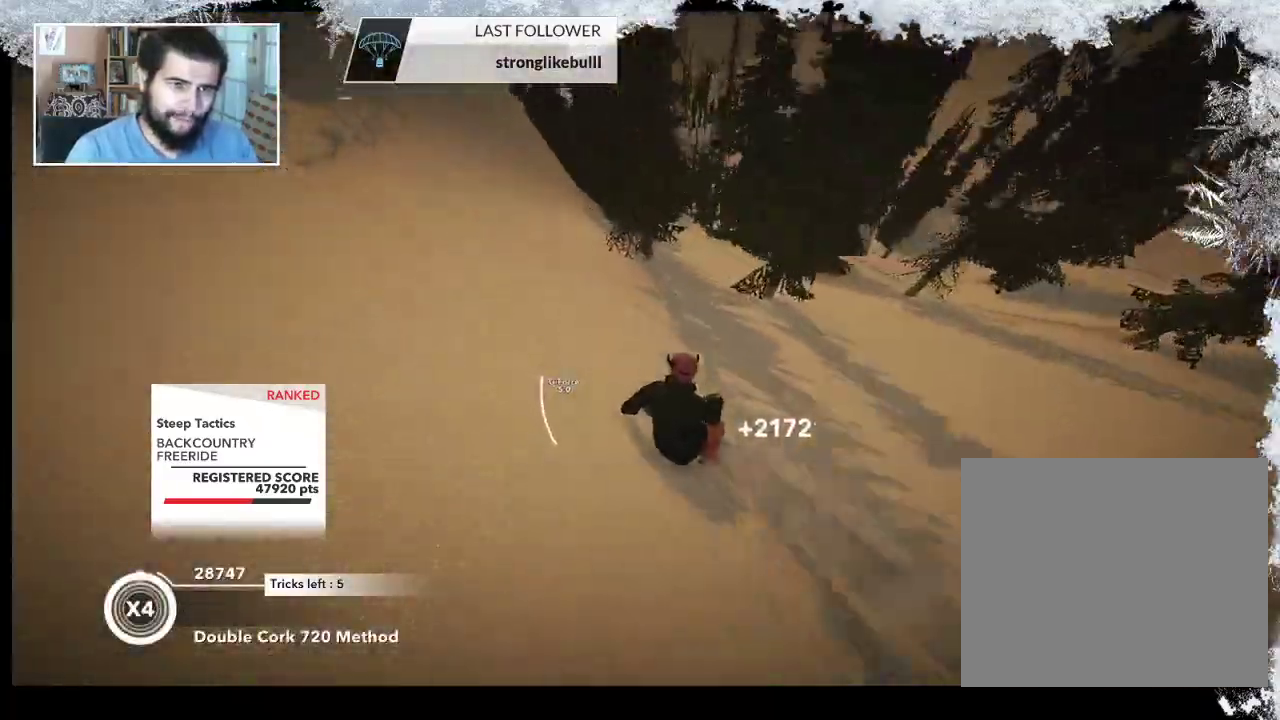
{"buttons": ["R2"], "left_stick": "up", "right_stick": "center", "events": [[333, "R2", "down"]]}
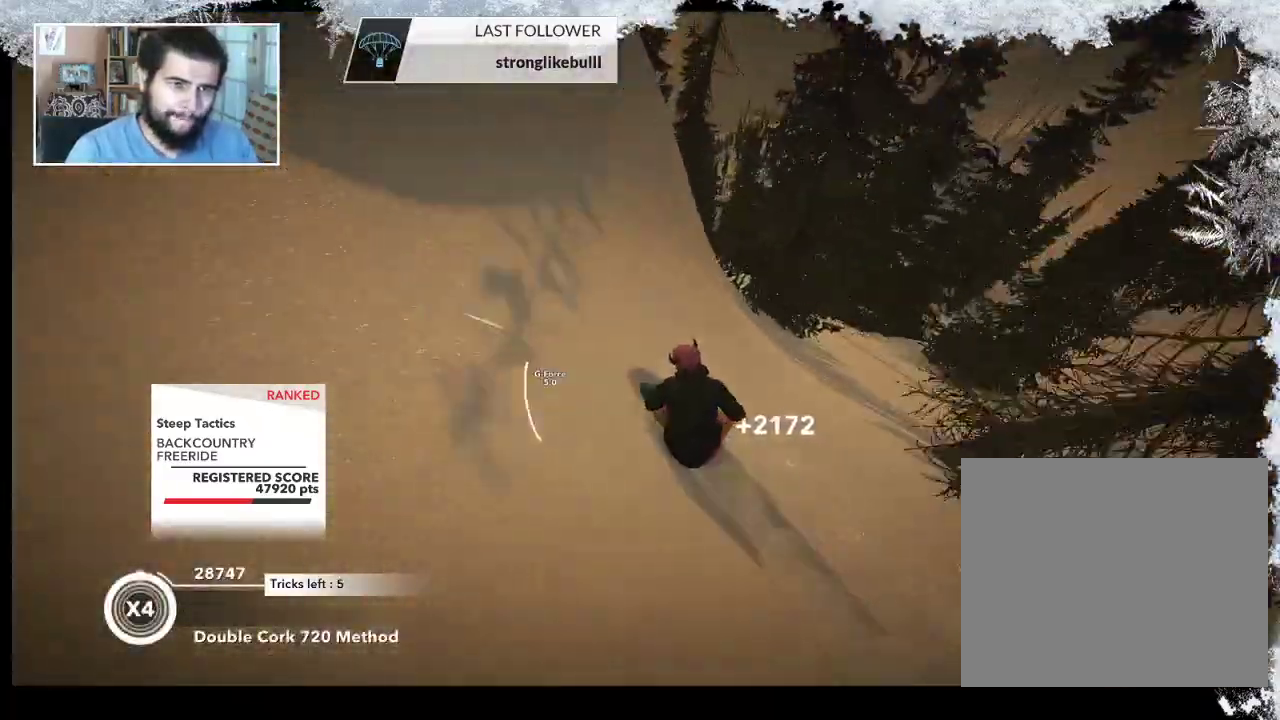
{"buttons": [], "left_stick": "down-left", "right_stick": "center", "events": [[333, "left_stick", "center"], [400, "R2", "up"], [400, "left_stick", "down-left"]]}
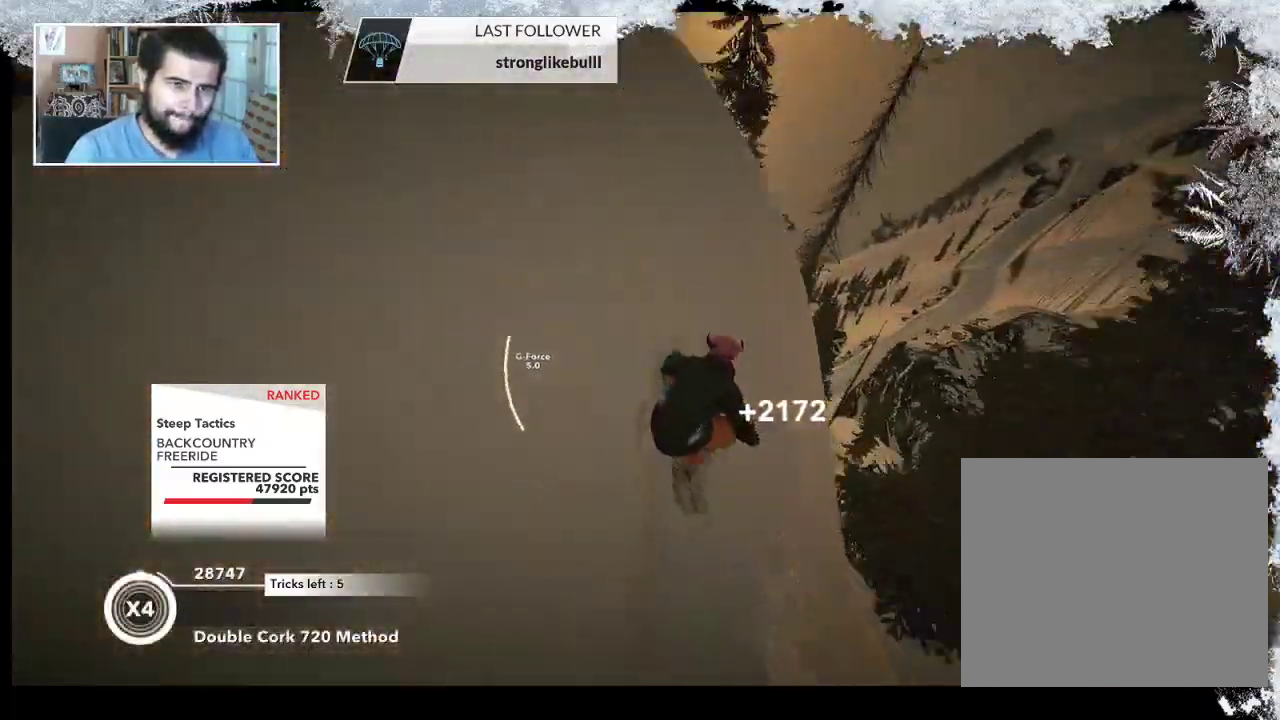
{"buttons": ["R2"], "left_stick": "down-left", "right_stick": "up-right", "events": [[133, "right_stick", "right"], [233, "R2", "down"], [500, "right_stick", "up-right"]]}
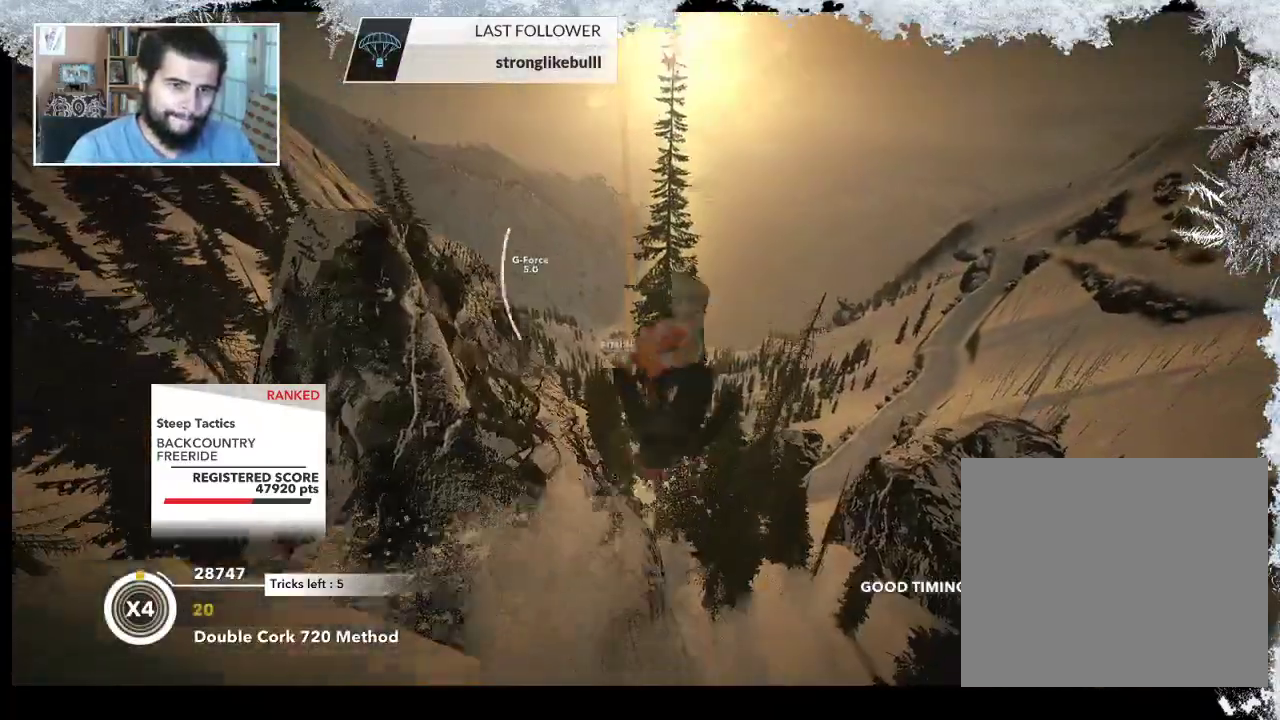
{"buttons": ["R2"], "left_stick": "up", "right_stick": "up", "events": [[167, "right_stick", "up"], [433, "left_stick", "up"]]}
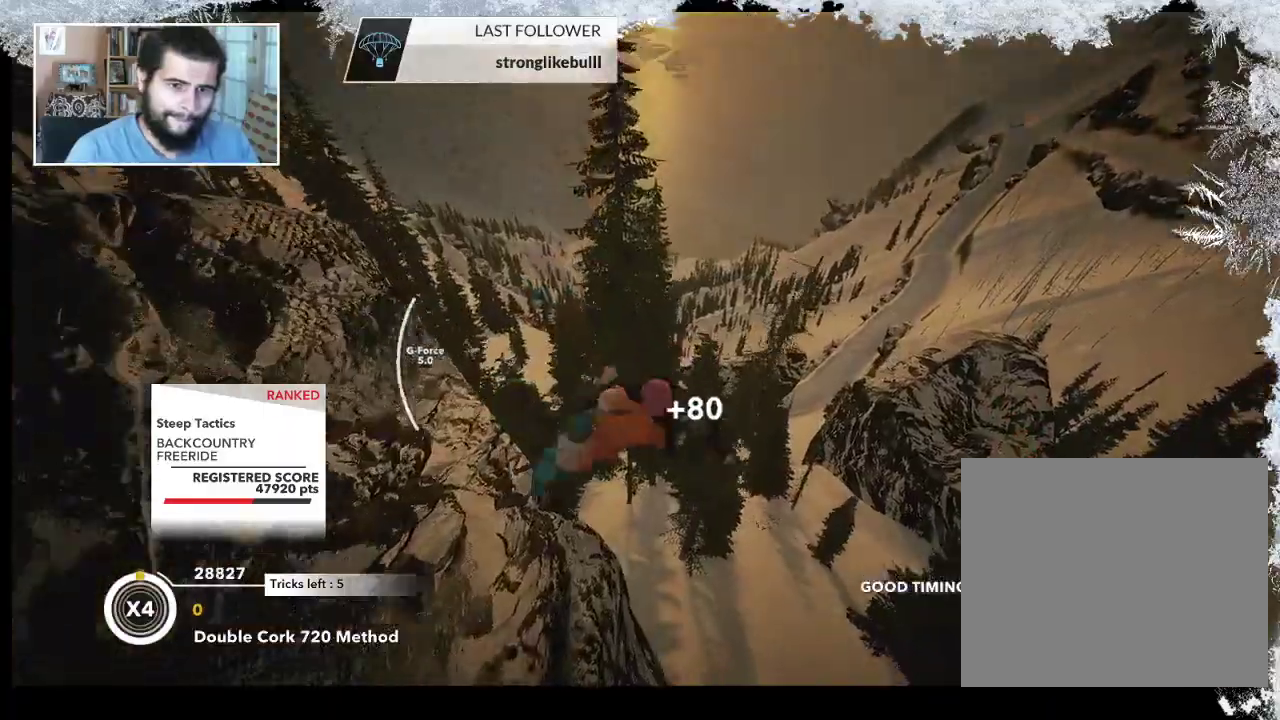
{"buttons": ["R2"], "left_stick": "center", "right_stick": "up", "events": [[233, "left_stick", "center"]]}
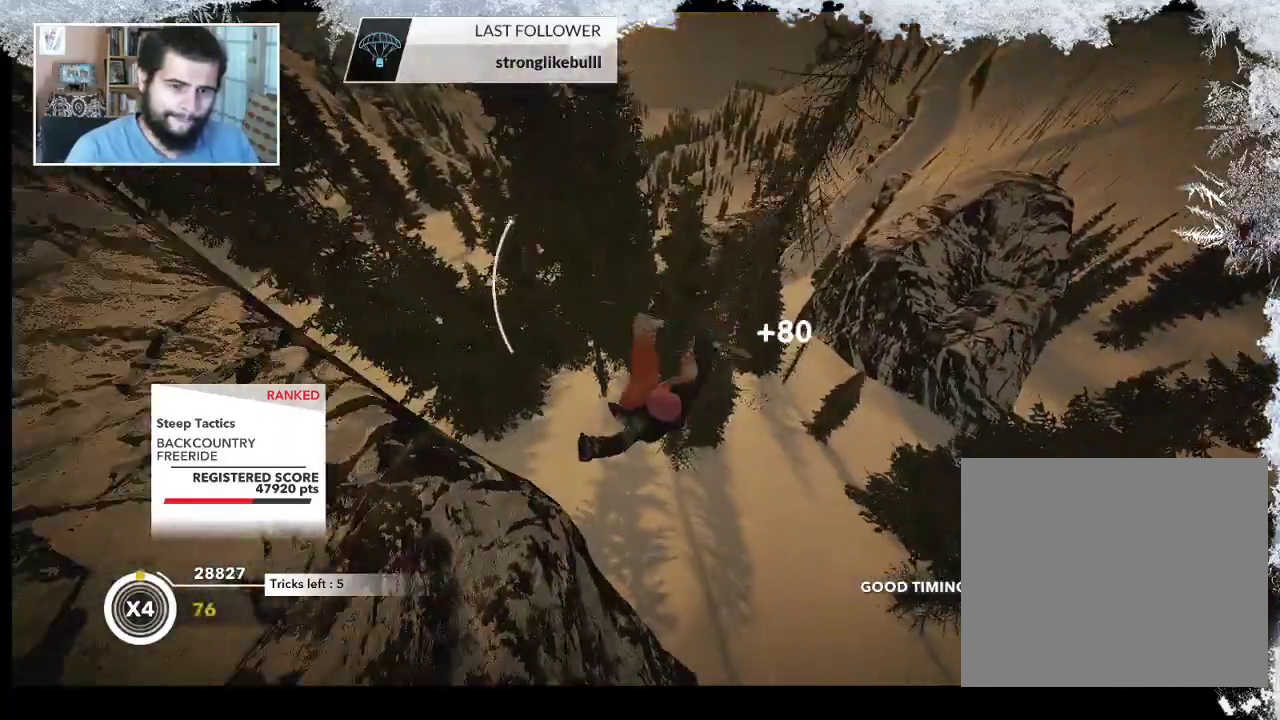
{"buttons": ["R2"], "left_stick": "center", "right_stick": "up", "events": []}
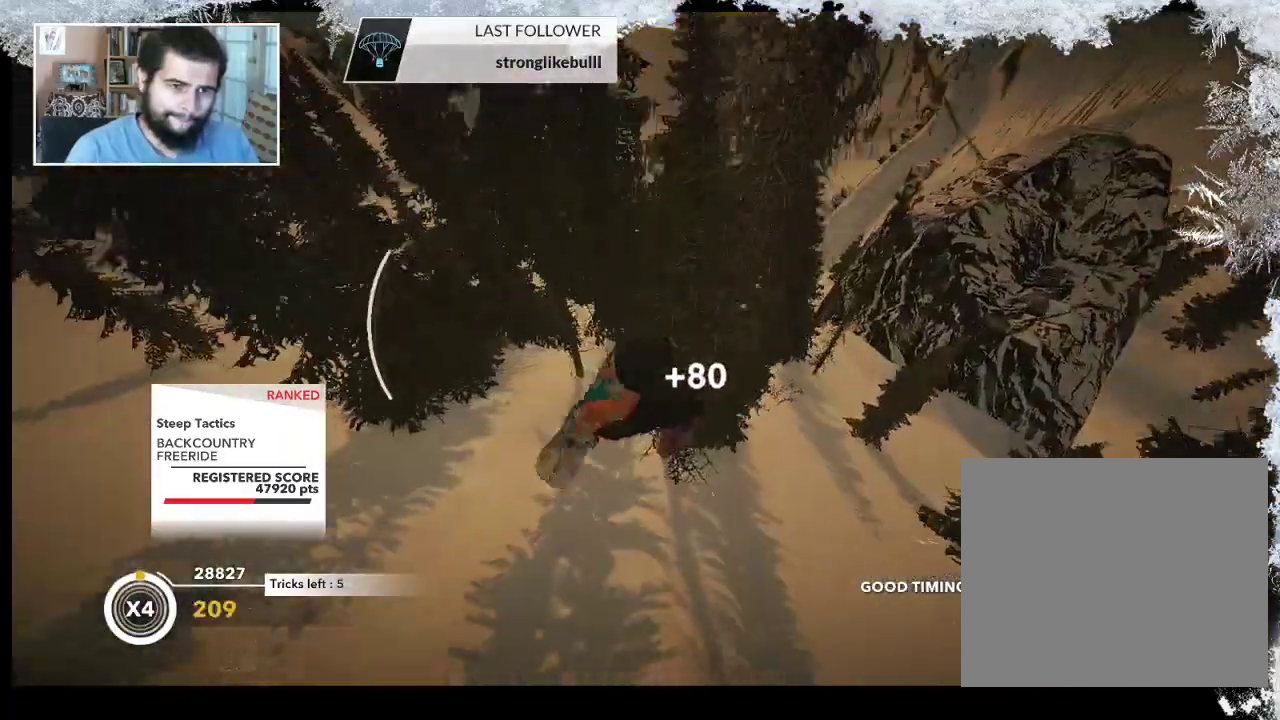
{"buttons": [], "left_stick": "down-left", "right_stick": "center", "events": [[233, "R2", "up"], [300, "right_stick", "center"], [433, "left_stick", "down-left"]]}
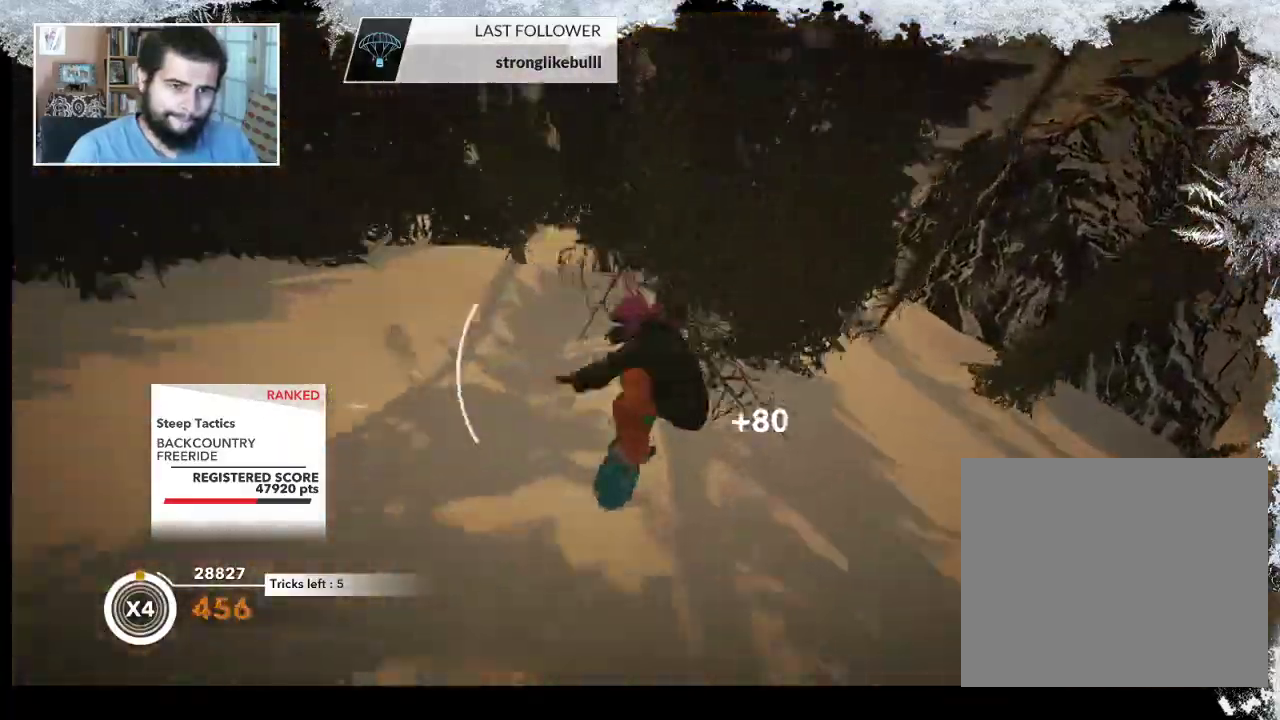
{"buttons": [], "left_stick": "down-right", "right_stick": "down-right", "events": [[67, "left_stick", "down-right"], [233, "right_stick", "down-right"]]}
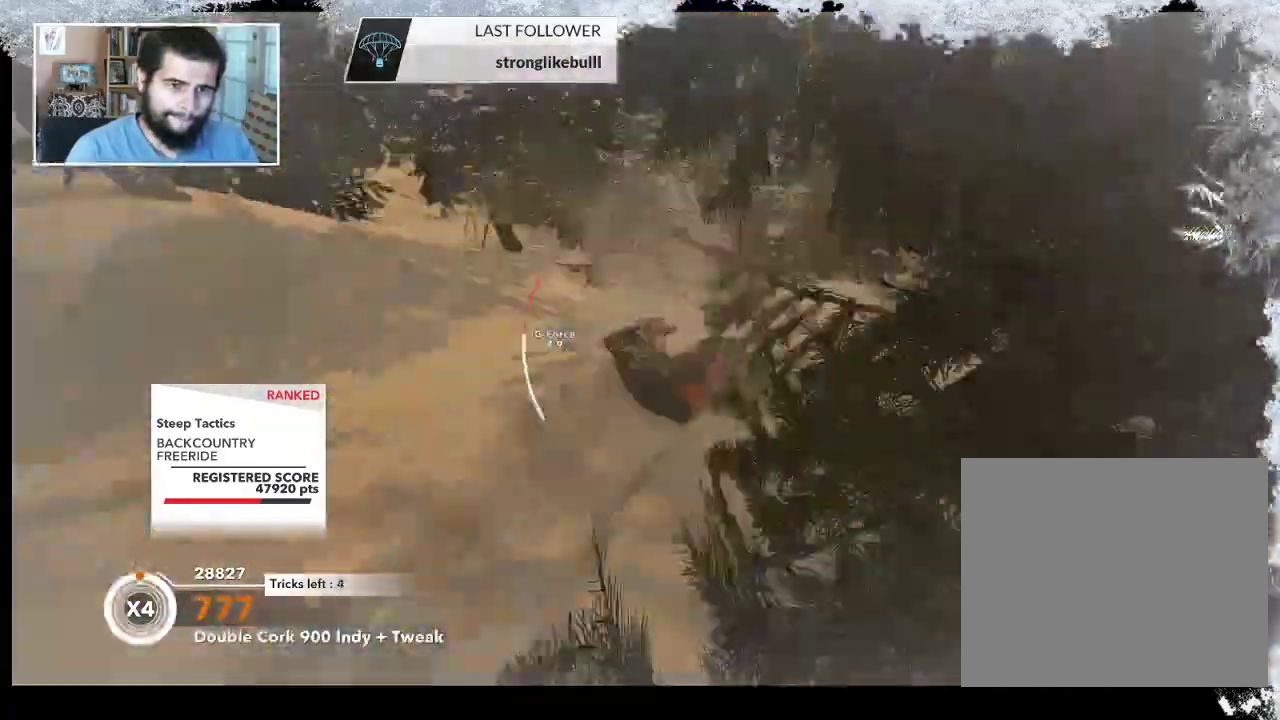
{"buttons": [], "left_stick": "down-right", "right_stick": "down-right", "events": []}
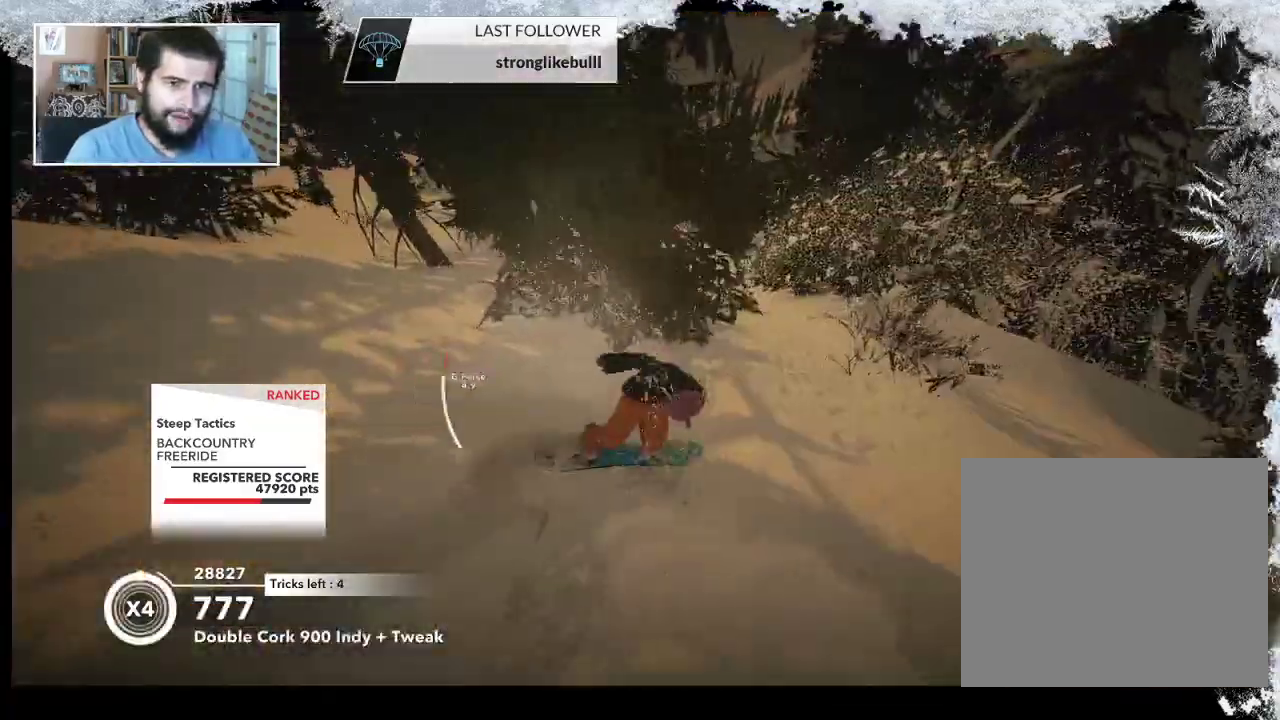
{"buttons": [], "left_stick": "center", "right_stick": "center", "events": [[133, "left_stick", "right"], [200, "right_stick", "center"], [433, "left_stick", "center"]]}
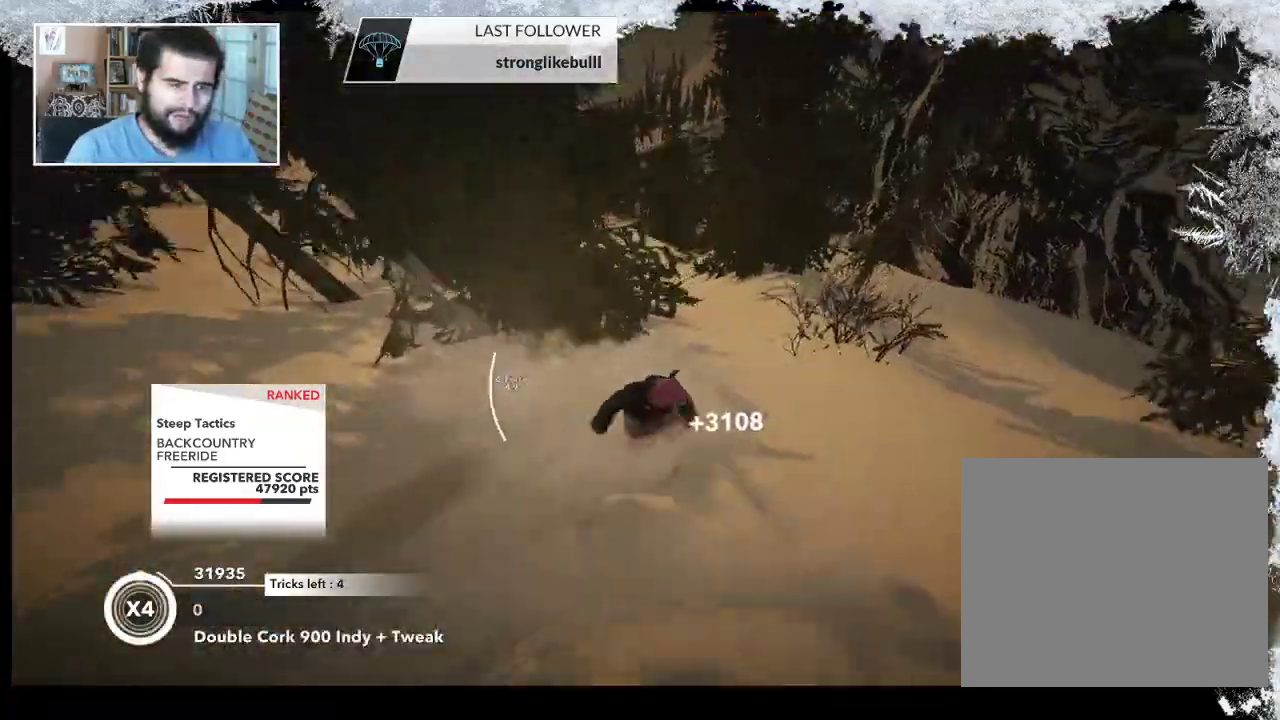
{"buttons": [], "left_stick": "left", "right_stick": "center", "events": [[33, "left_stick", "left"]]}
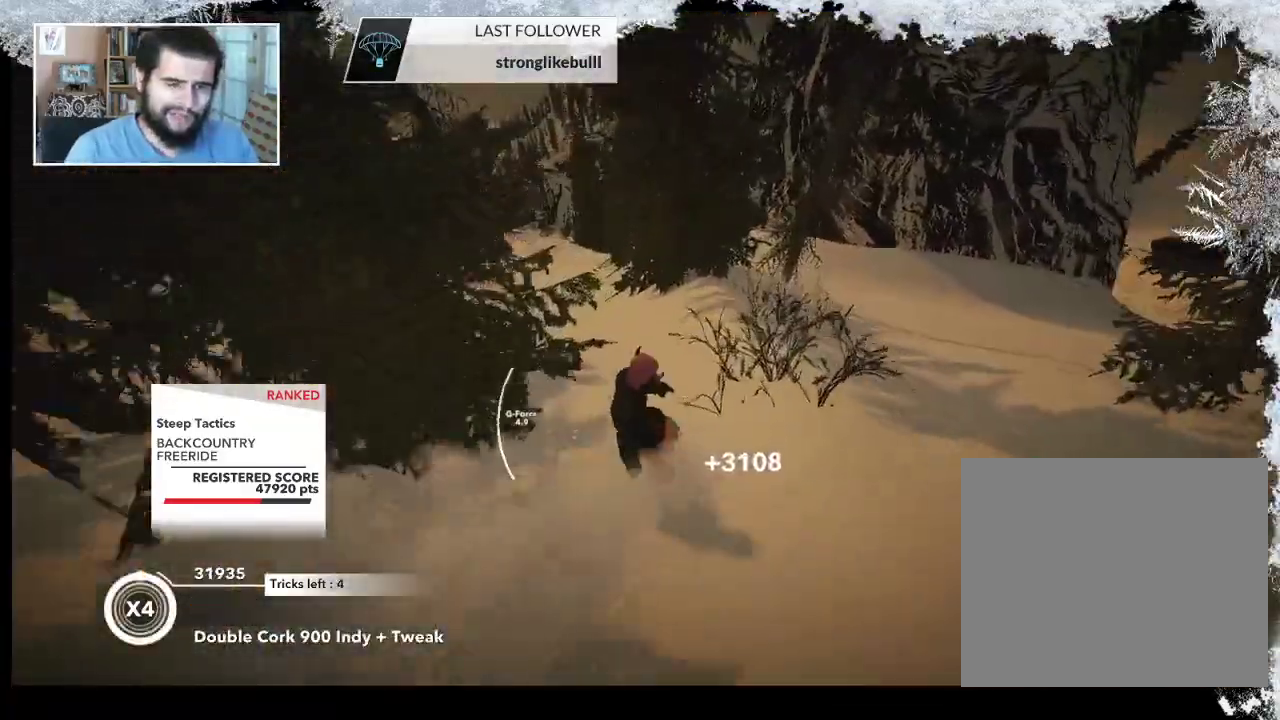
{"buttons": [], "left_stick": "center", "right_stick": "center", "events": [[400, "left_stick", "center"]]}
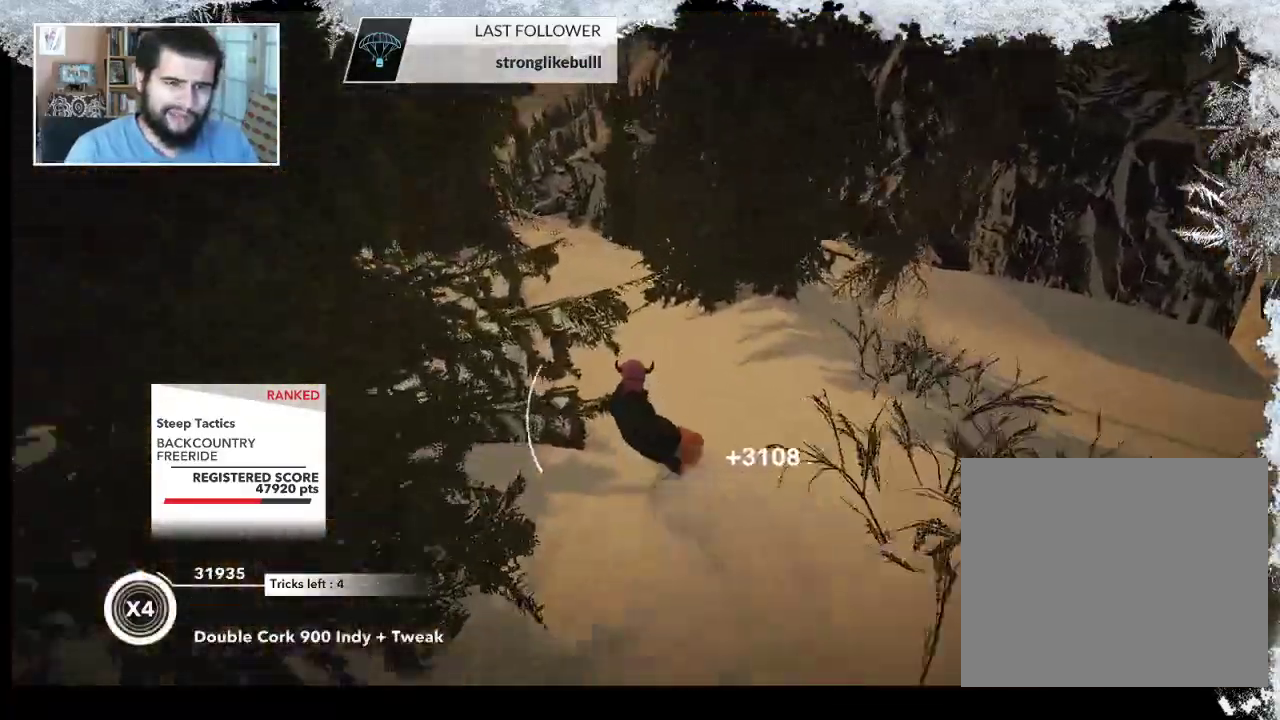
{"buttons": [], "left_stick": "up", "right_stick": "center", "events": [[67, "left_stick", "right"], [433, "left_stick", "up"]]}
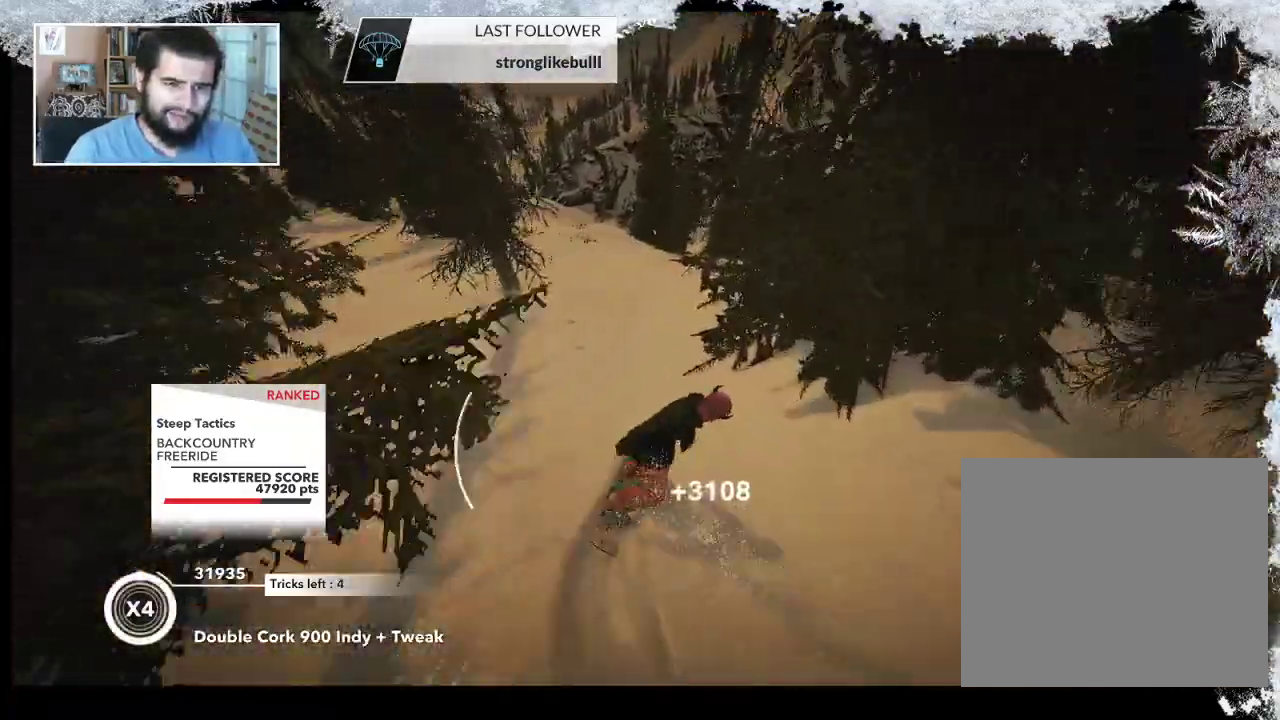
{"buttons": [], "left_stick": "up-left", "right_stick": "center", "events": [[167, "left_stick", "up-left"]]}
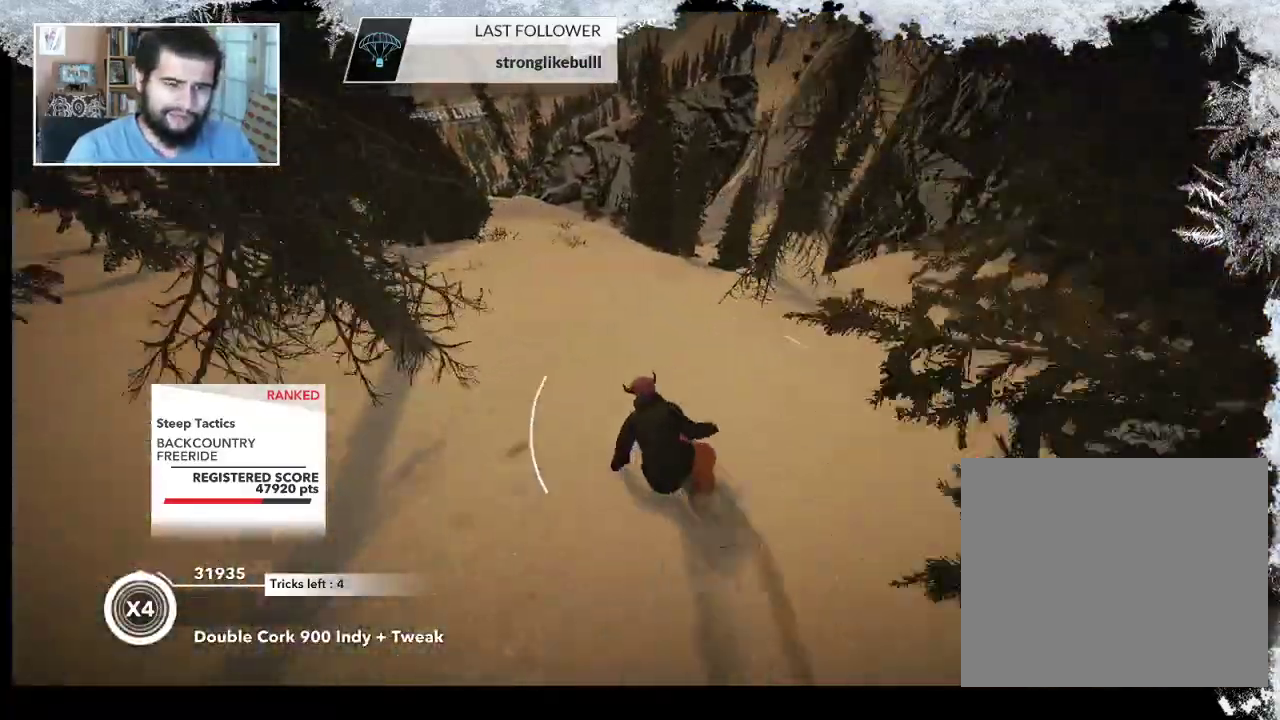
{"buttons": [], "left_stick": "up", "right_stick": "center", "events": [[100, "left_stick", "up"]]}
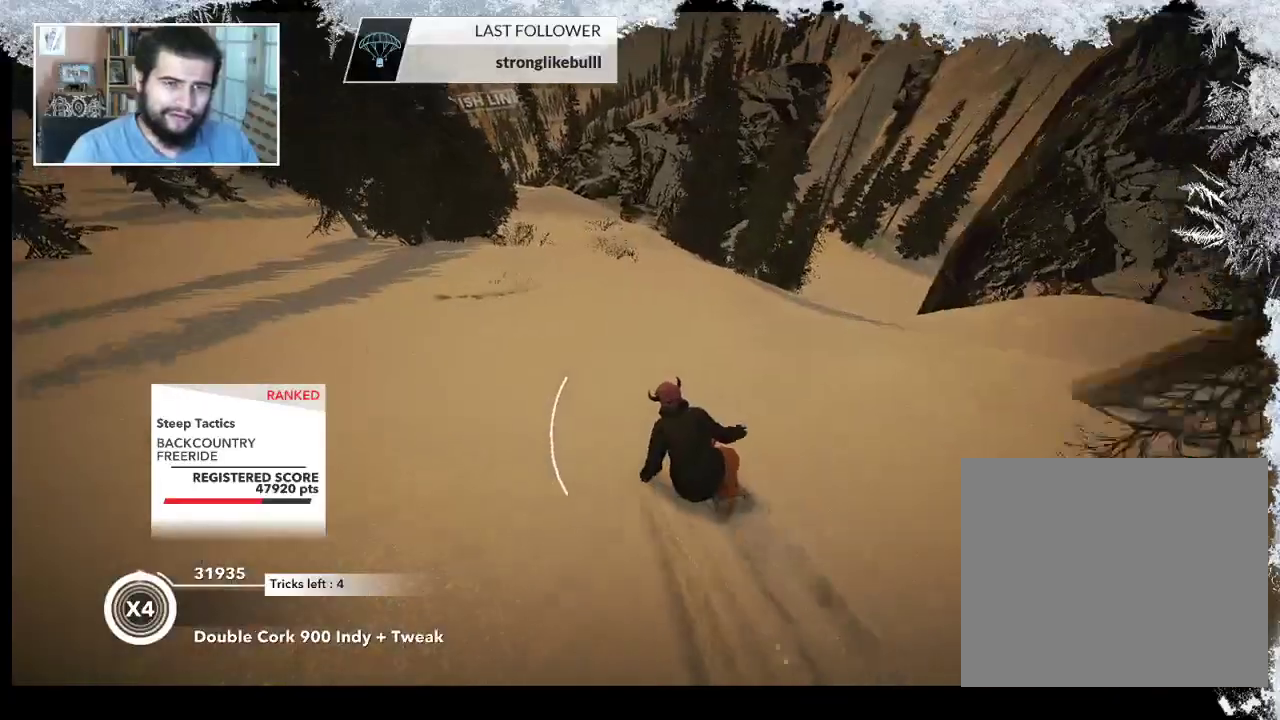
{"buttons": [], "left_stick": "up", "right_stick": "center", "events": []}
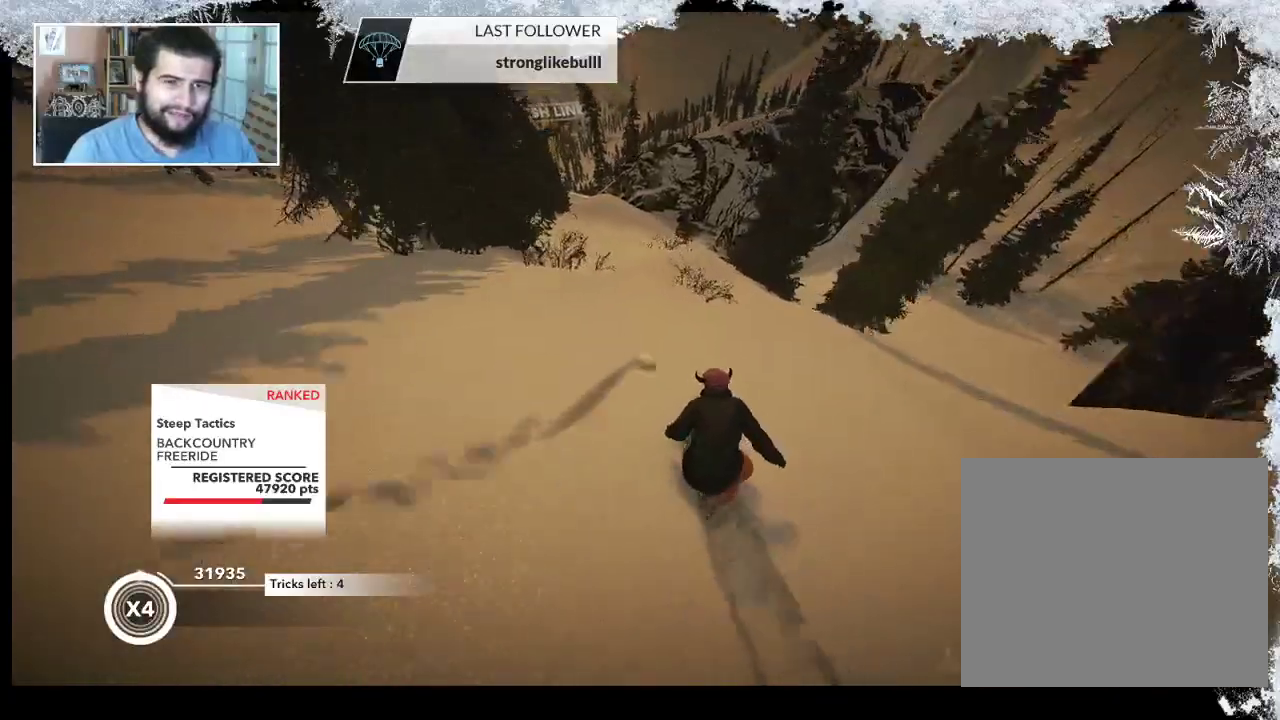
{"buttons": [], "left_stick": "up", "right_stick": "center", "events": []}
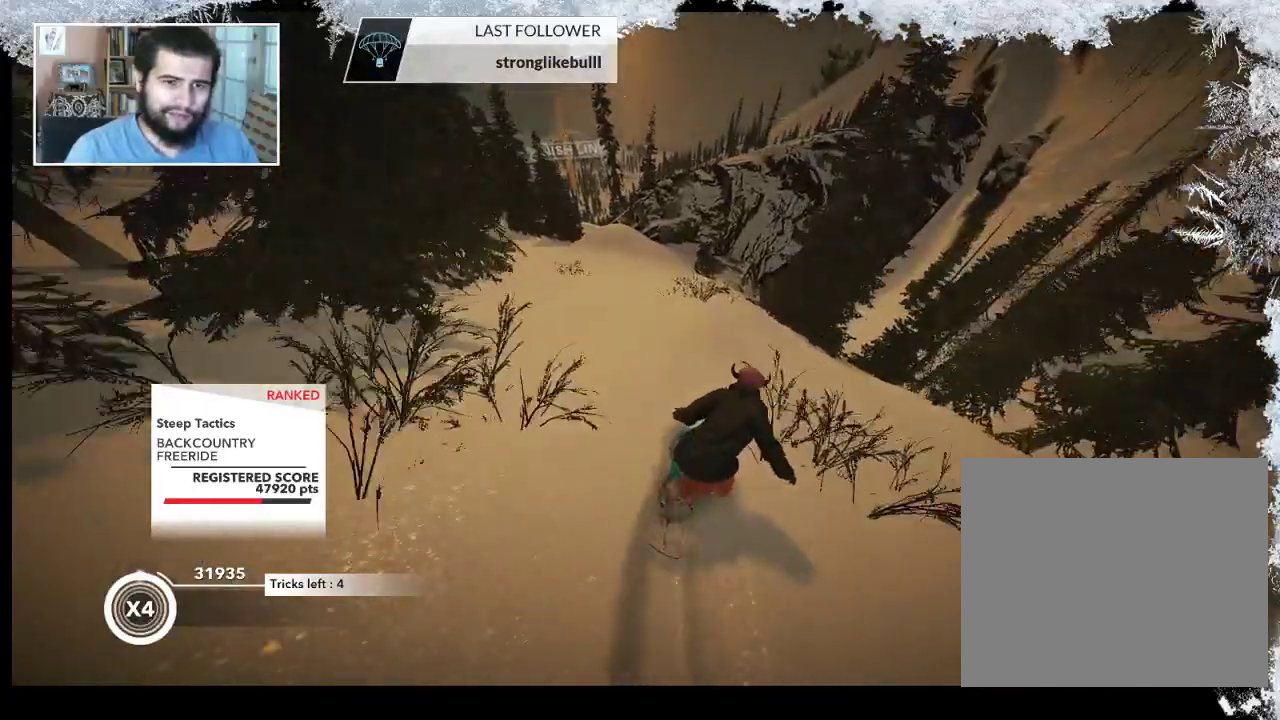
{"buttons": [], "left_stick": "up", "right_stick": "center", "events": []}
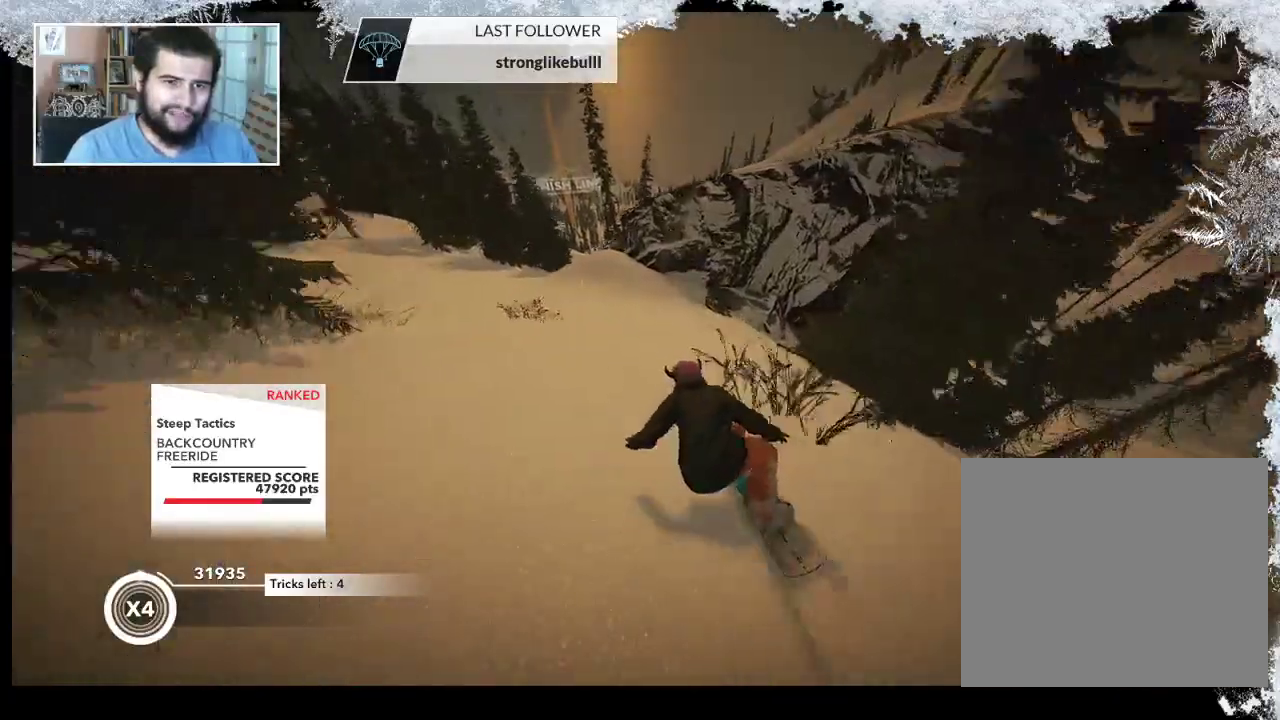
{"buttons": [], "left_stick": "center", "right_stick": "center", "events": [[500, "left_stick", "center"]]}
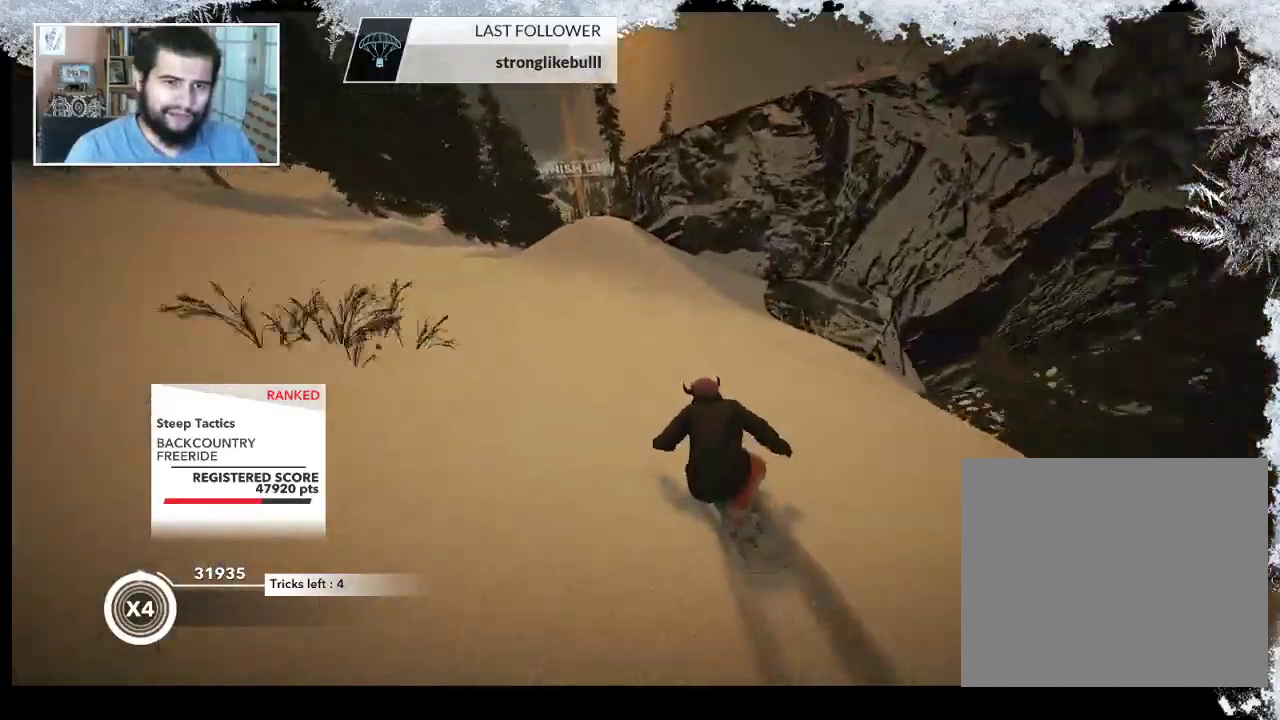
{"buttons": ["R2"], "left_stick": "center", "right_stick": "center", "events": [[67, "R2", "down"], [267, "left_stick", "left"], [467, "left_stick", "center"]]}
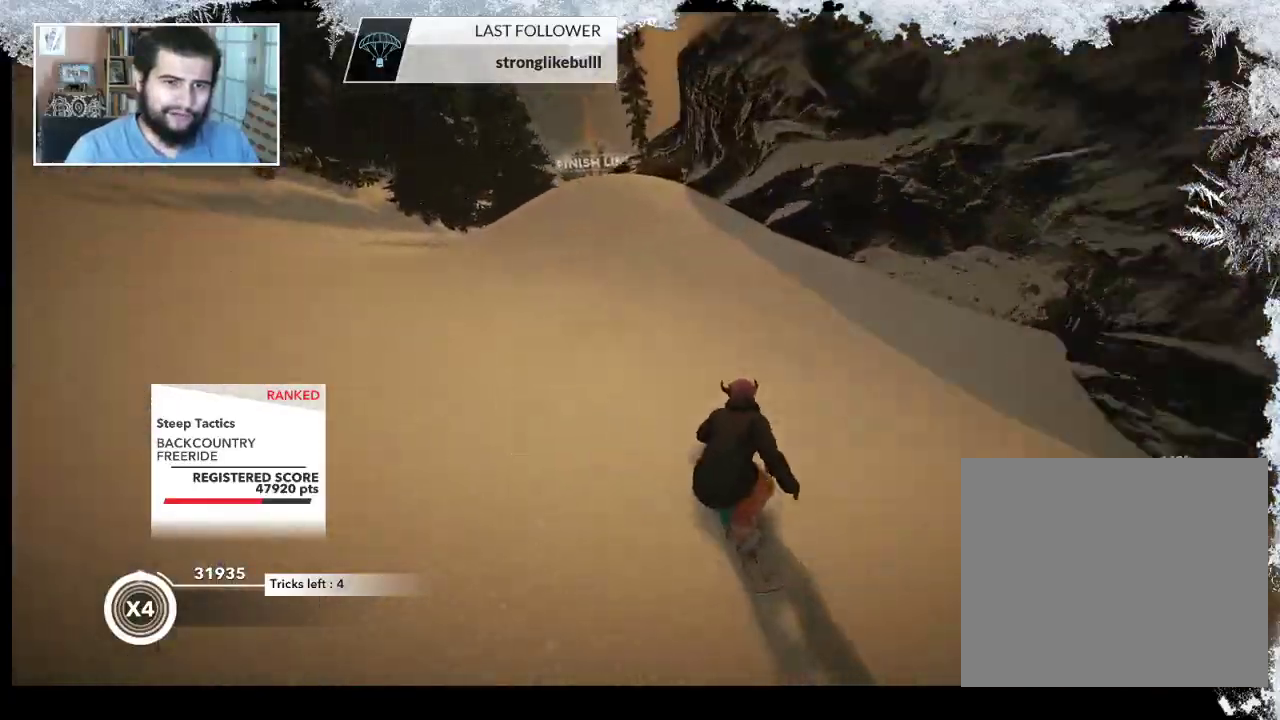
{"buttons": ["L2"], "left_stick": "right", "right_stick": "right", "events": [[200, "left_stick", "right"], [333, "R2", "up"], [367, "L2", "down"], [467, "right_stick", "right"]]}
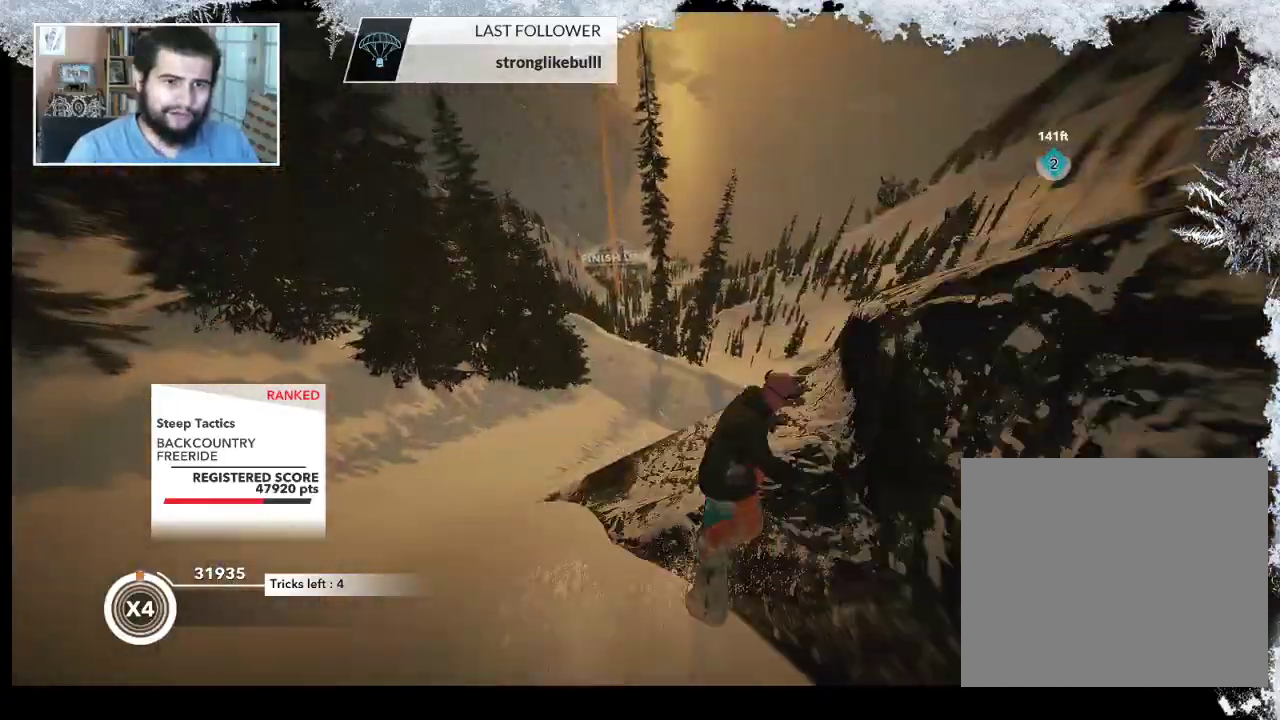
{"buttons": ["L2"], "left_stick": "down-right", "right_stick": "right", "events": [[467, "left_stick", "down-right"]]}
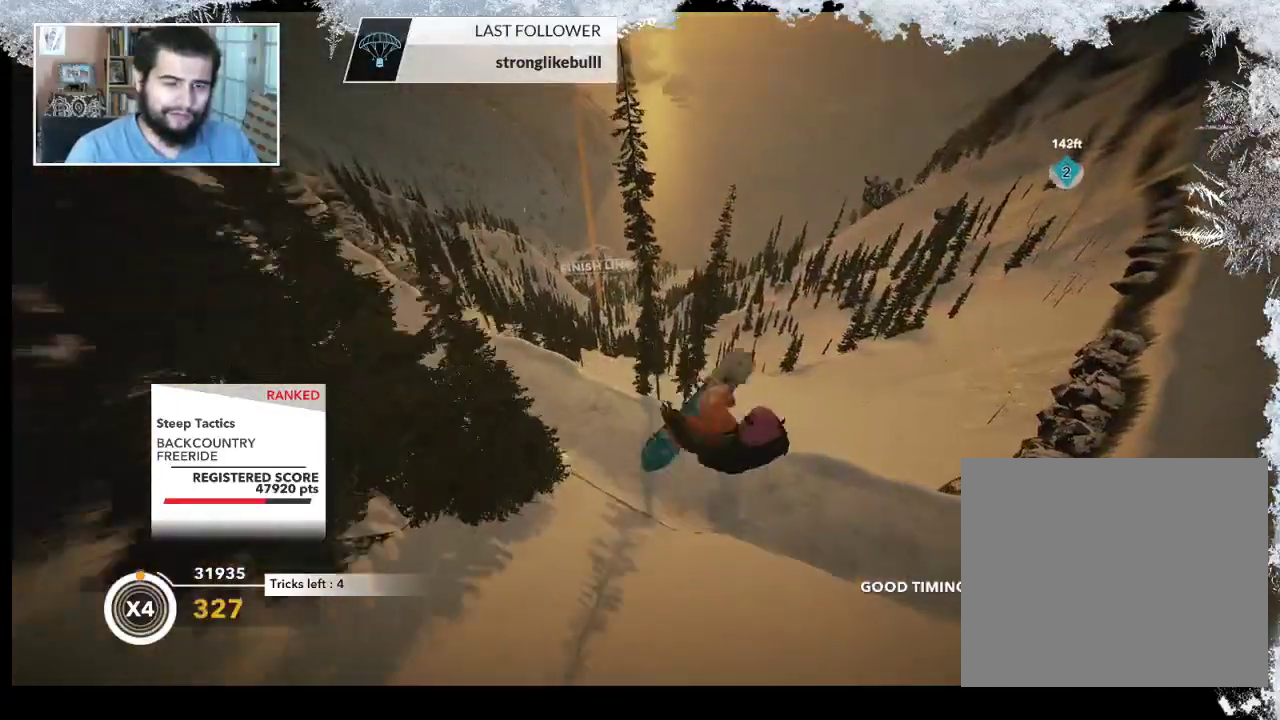
{"buttons": ["L2"], "left_stick": "left", "right_stick": "up", "events": [[67, "left_stick", "down-left"], [300, "right_stick", "up"], [433, "left_stick", "left"]]}
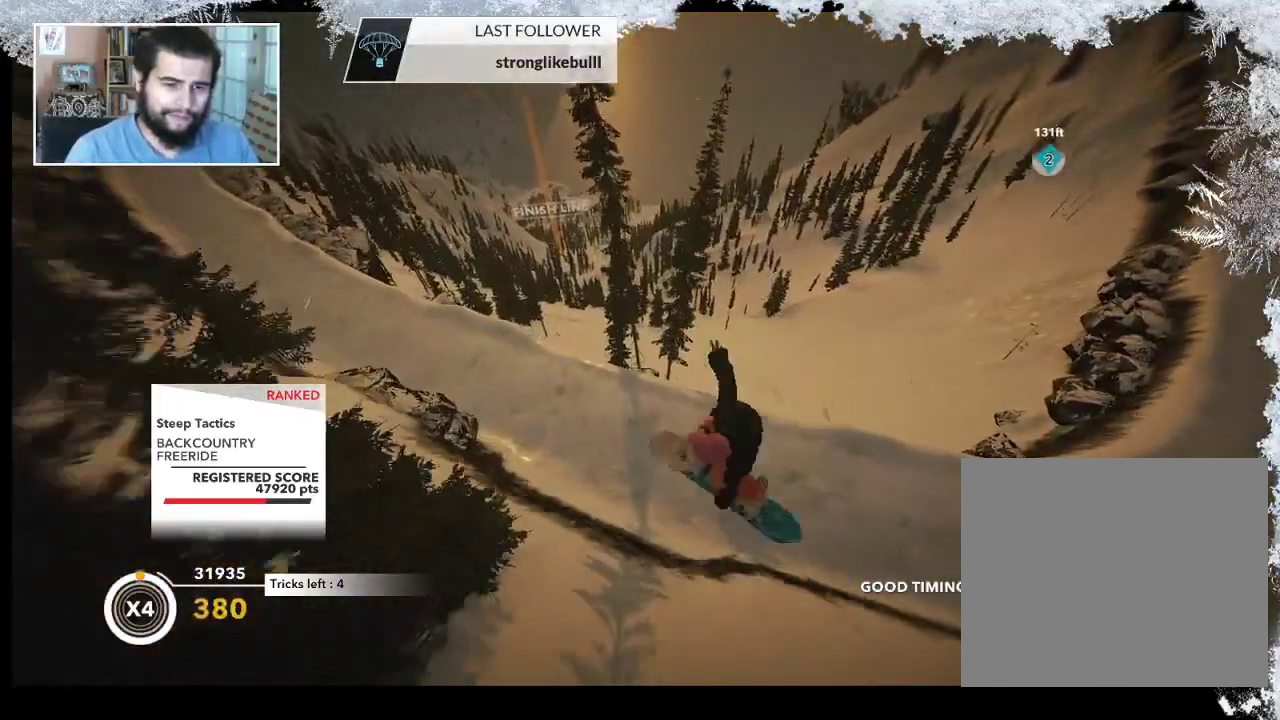
{"buttons": ["L2"], "left_stick": "left", "right_stick": "up", "events": []}
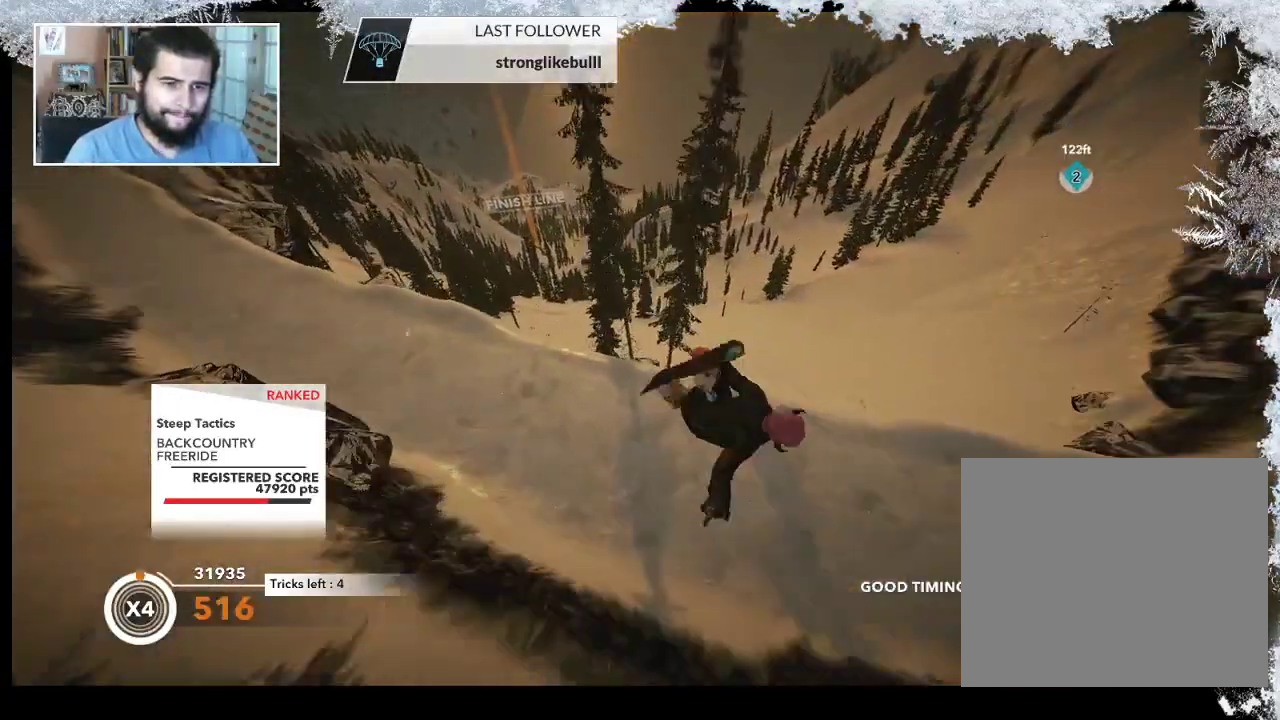
{"buttons": ["L2"], "left_stick": "center", "right_stick": "up", "events": [[133, "left_stick", "center"]]}
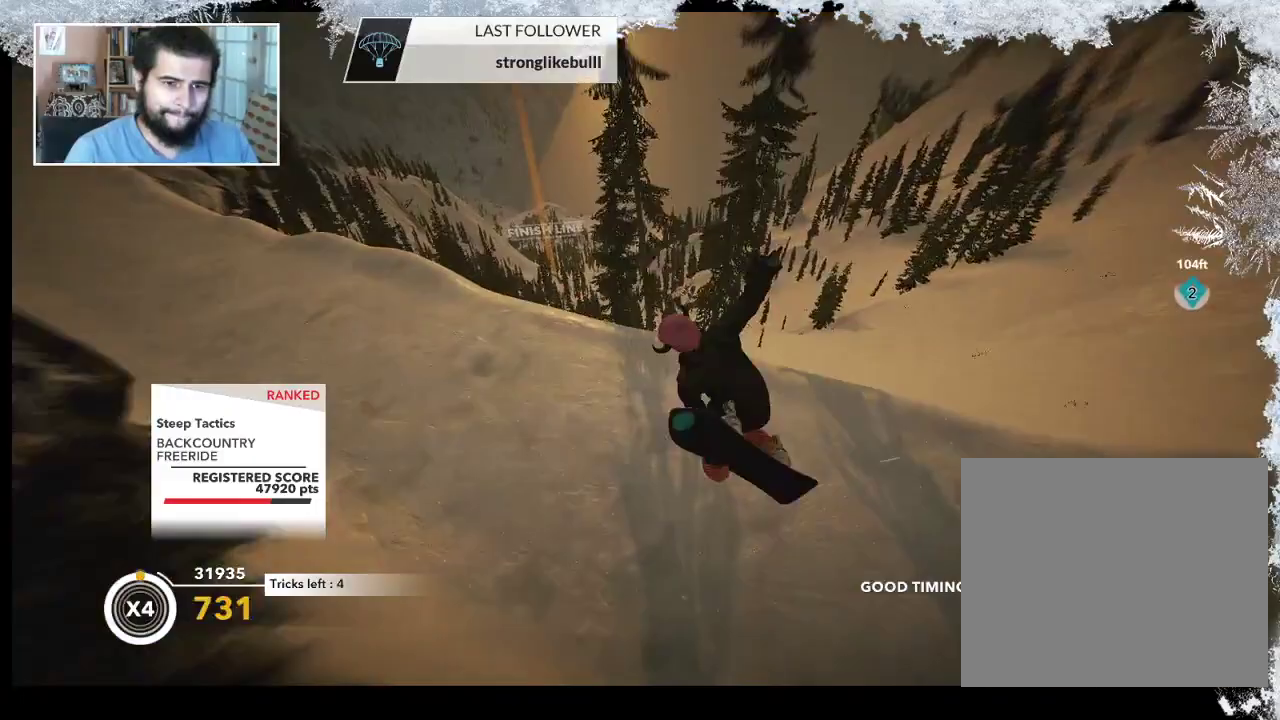
{"buttons": [], "left_stick": "center", "right_stick": "center", "events": [[233, "L2", "up"], [333, "right_stick", "center"]]}
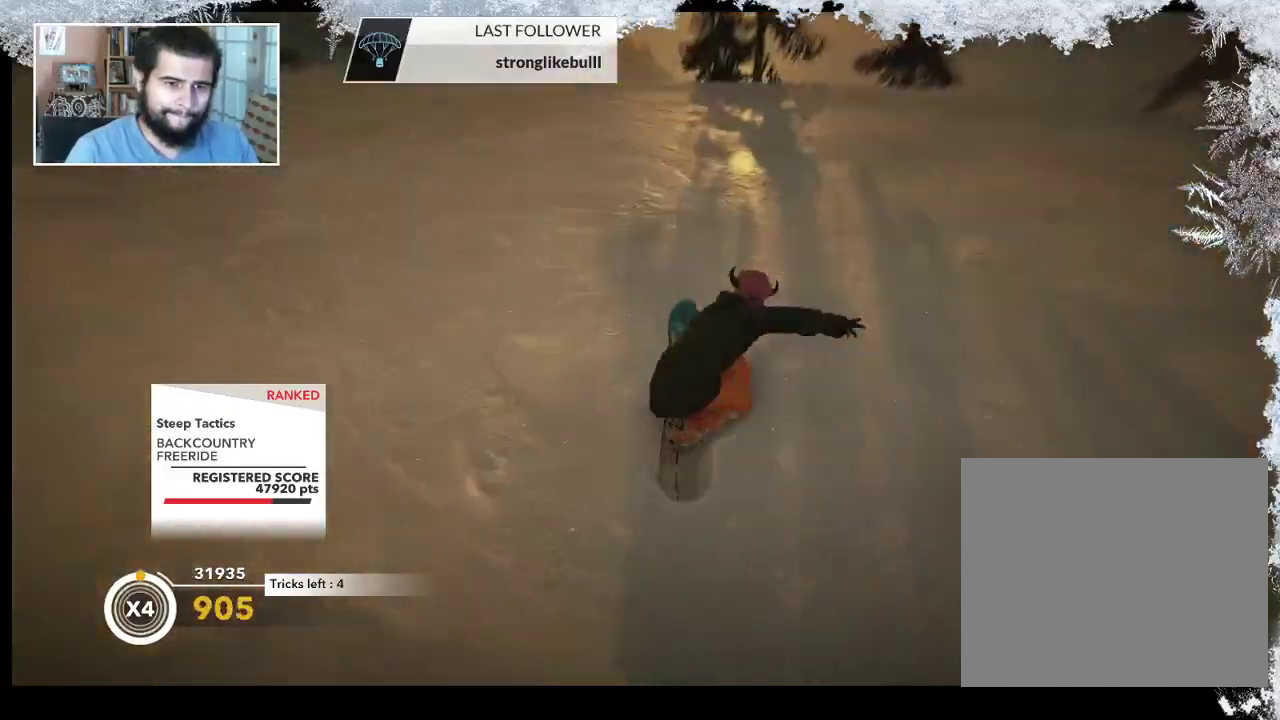
{"buttons": [], "left_stick": "center", "right_stick": "center", "events": []}
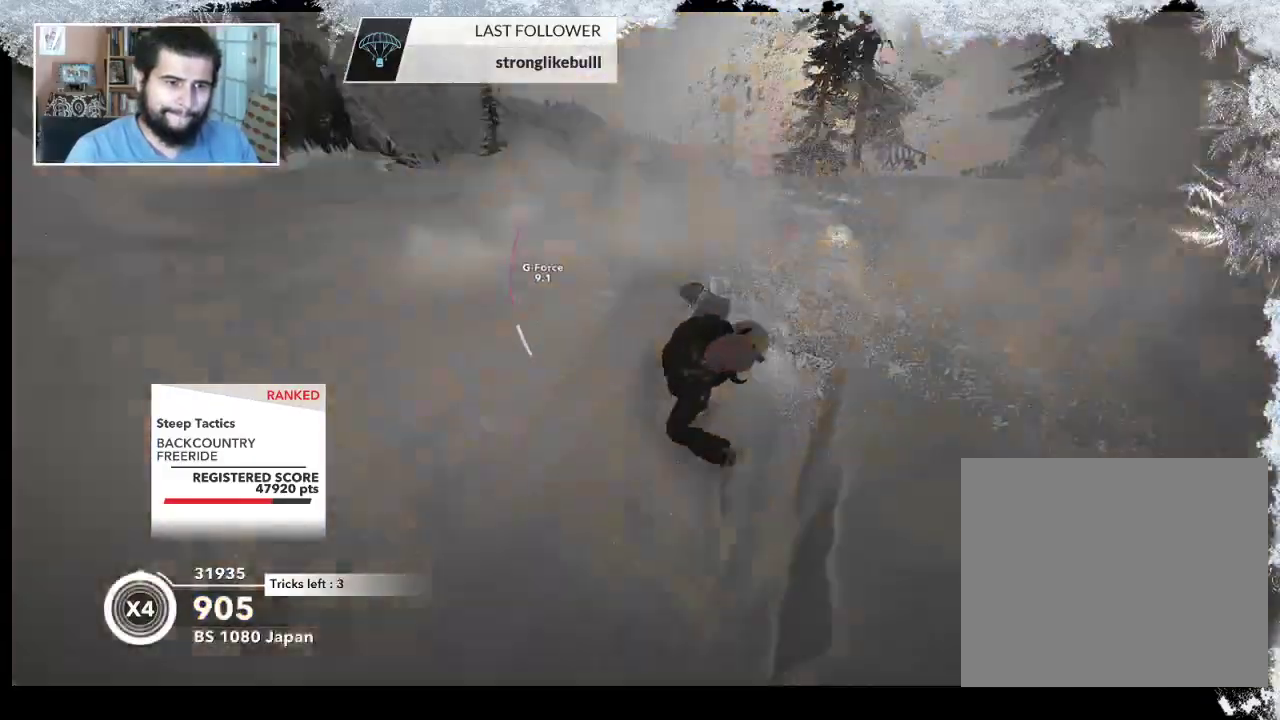
{"buttons": [], "left_stick": "right", "right_stick": "center", "events": [[433, "left_stick", "right"]]}
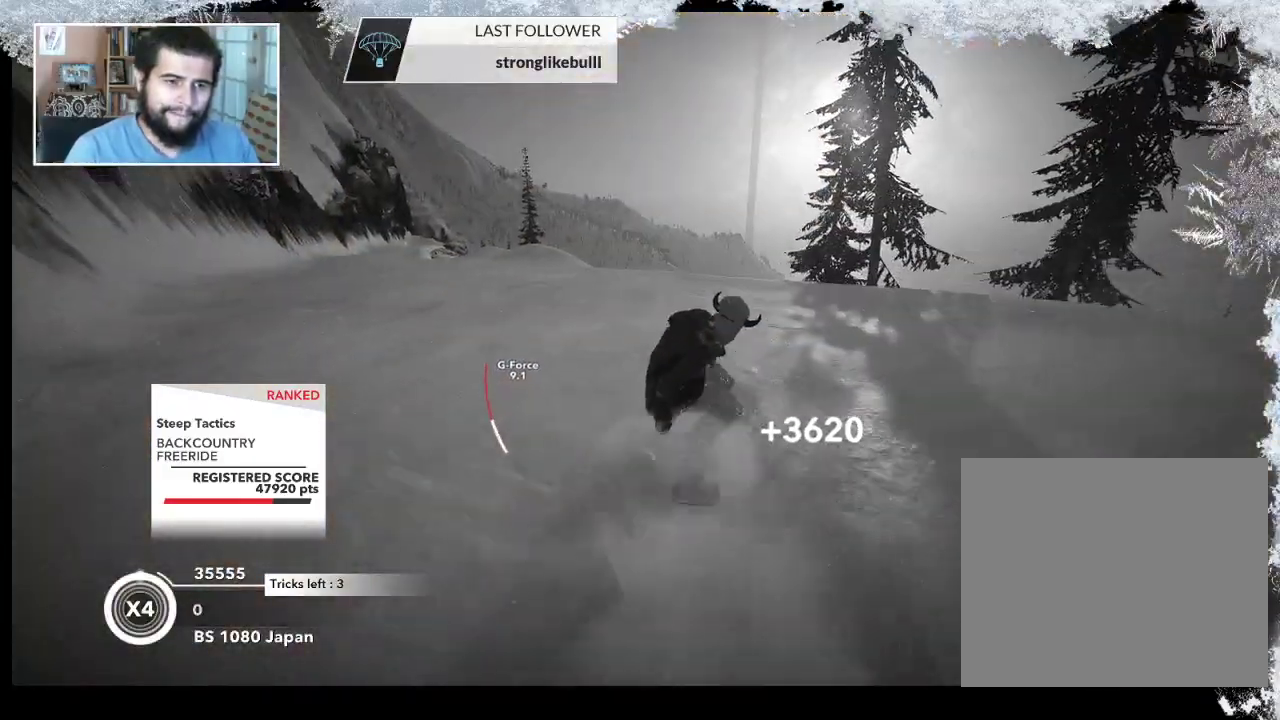
{"buttons": [], "left_stick": "center", "right_stick": "center", "events": [[100, "left_stick", "up"], [167, "left_stick", "center"]]}